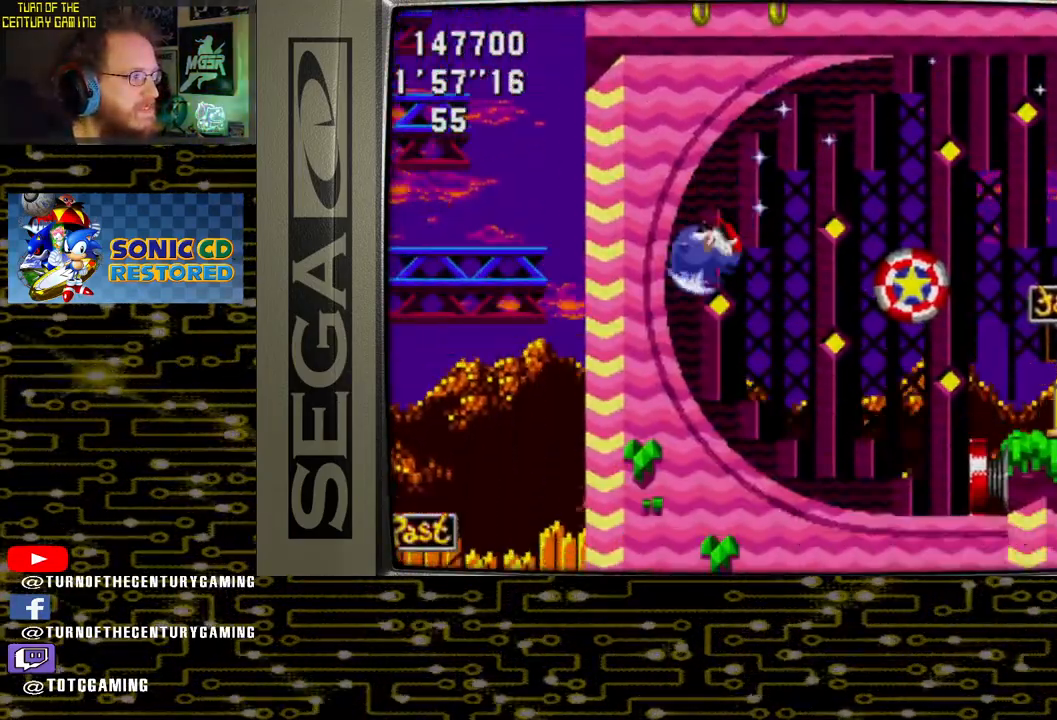
Gameplay with a controller (PlayStation layout); each line is a JSON object with the inputs held at the frame after it. "events" lists button and stick changes between this image and that frame as [ms after this image, input, new state], when the widget could be followed in between.
{"buttons": ["DPAD_DOWN"], "left_stick": "center", "right_stick": "center", "events": []}
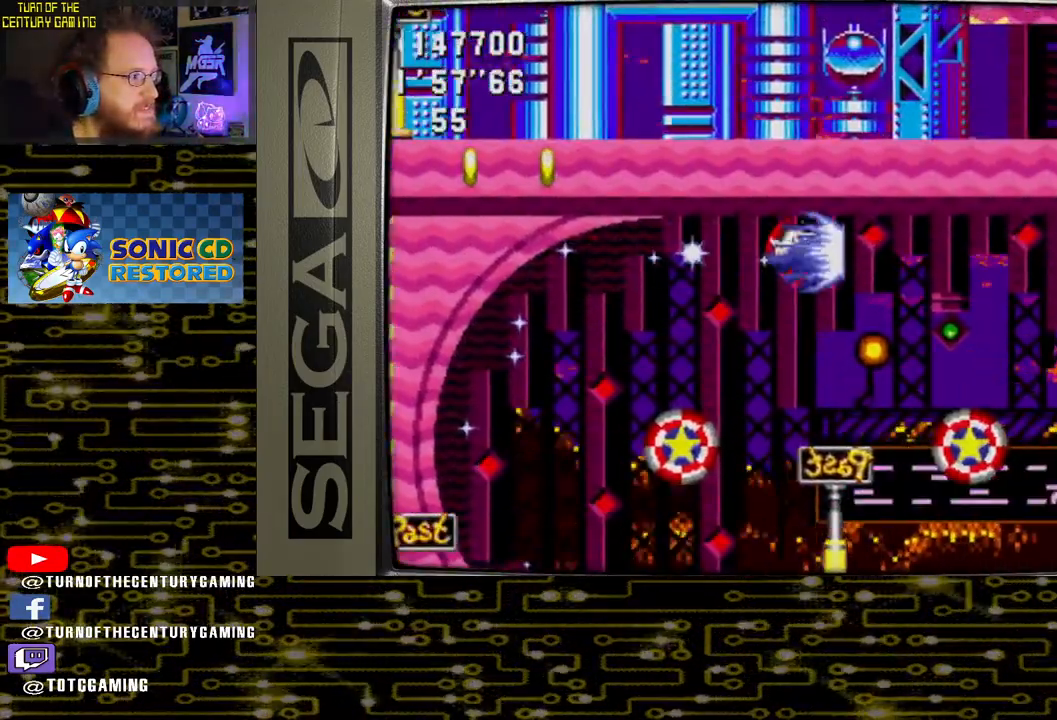
{"buttons": ["DPAD_DOWN"], "left_stick": "center", "right_stick": "center", "events": []}
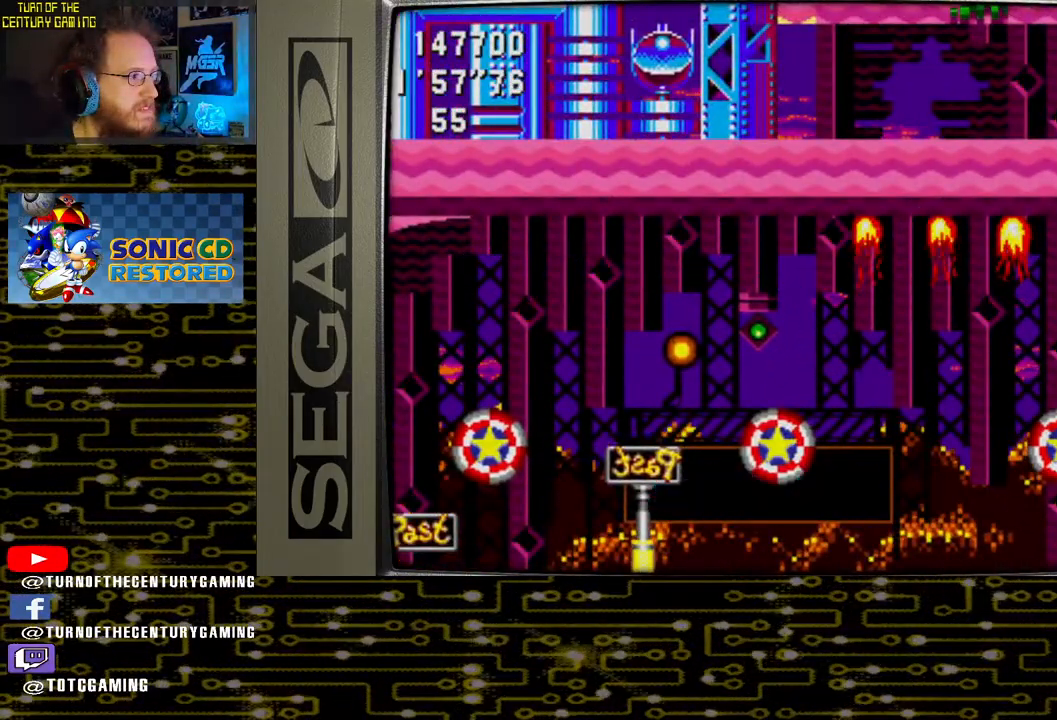
{"buttons": [], "left_stick": "center", "right_stick": "center", "events": [[167, "DPAD_DOWN", "up"]]}
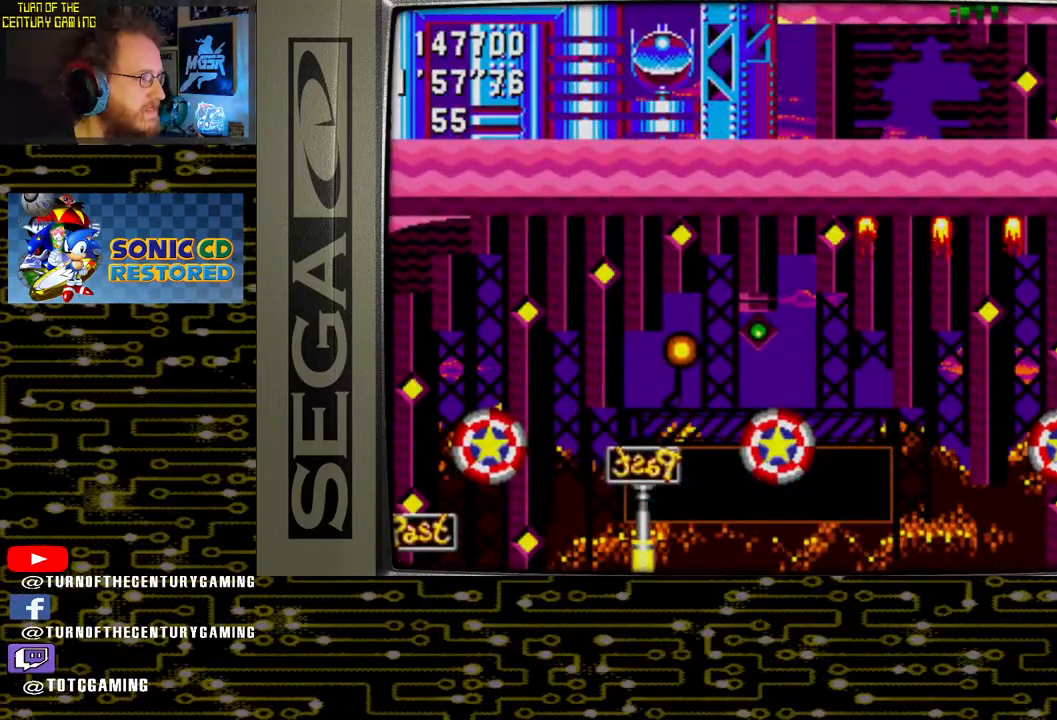
{"buttons": [], "left_stick": "center", "right_stick": "center", "events": []}
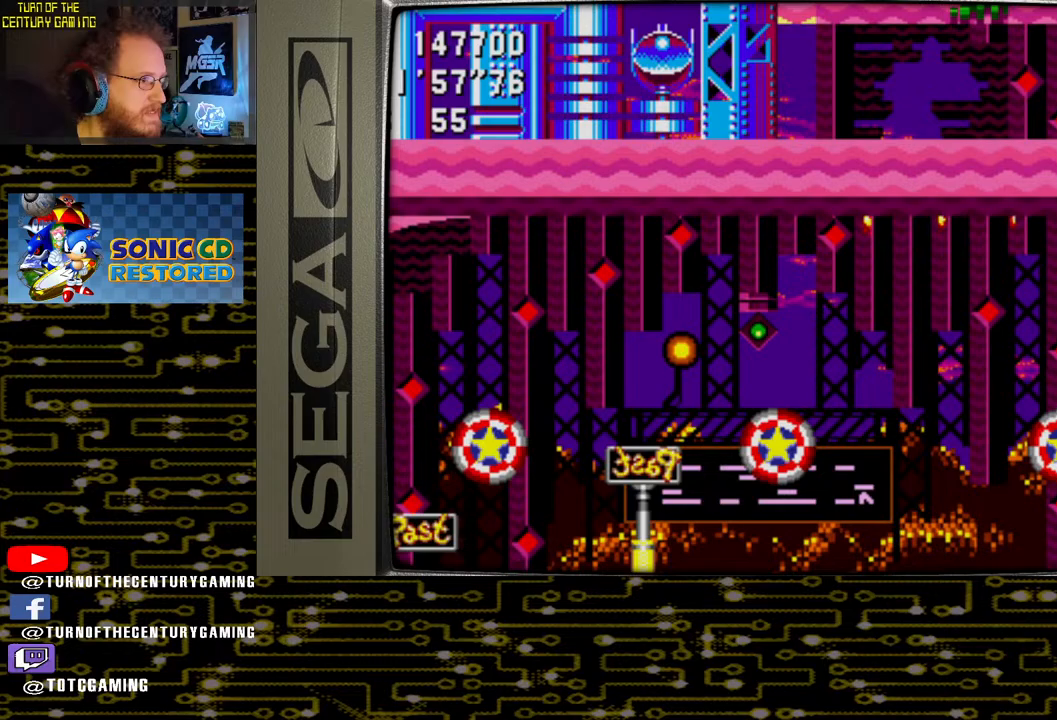
{"buttons": [], "left_stick": "center", "right_stick": "center", "events": []}
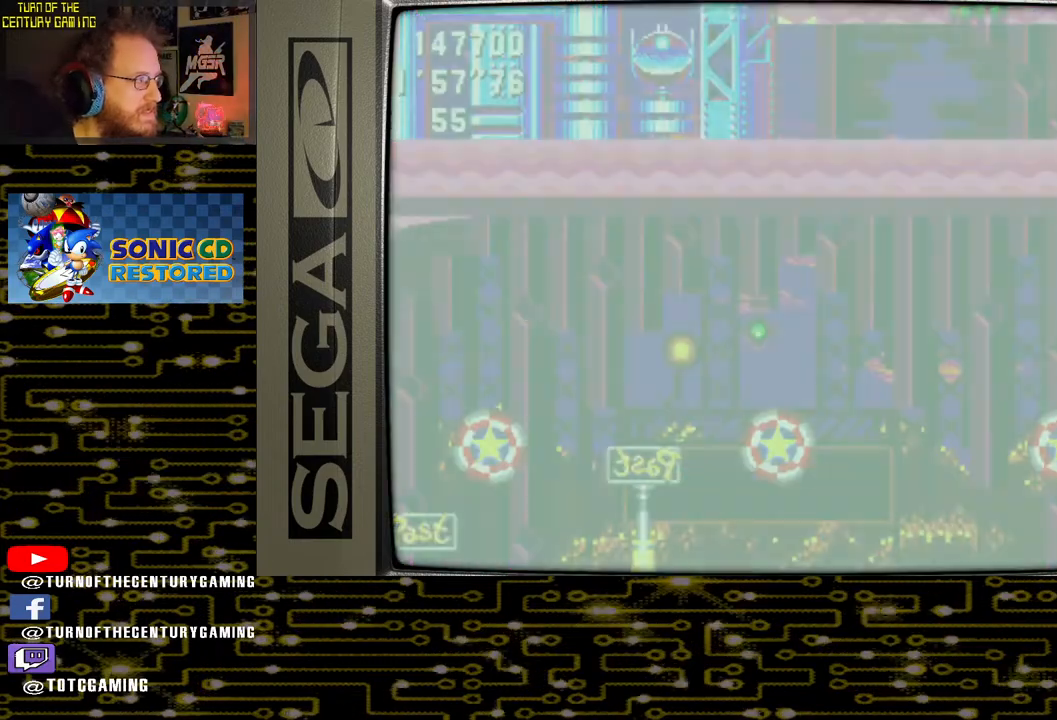
{"buttons": [], "left_stick": "center", "right_stick": "center", "events": []}
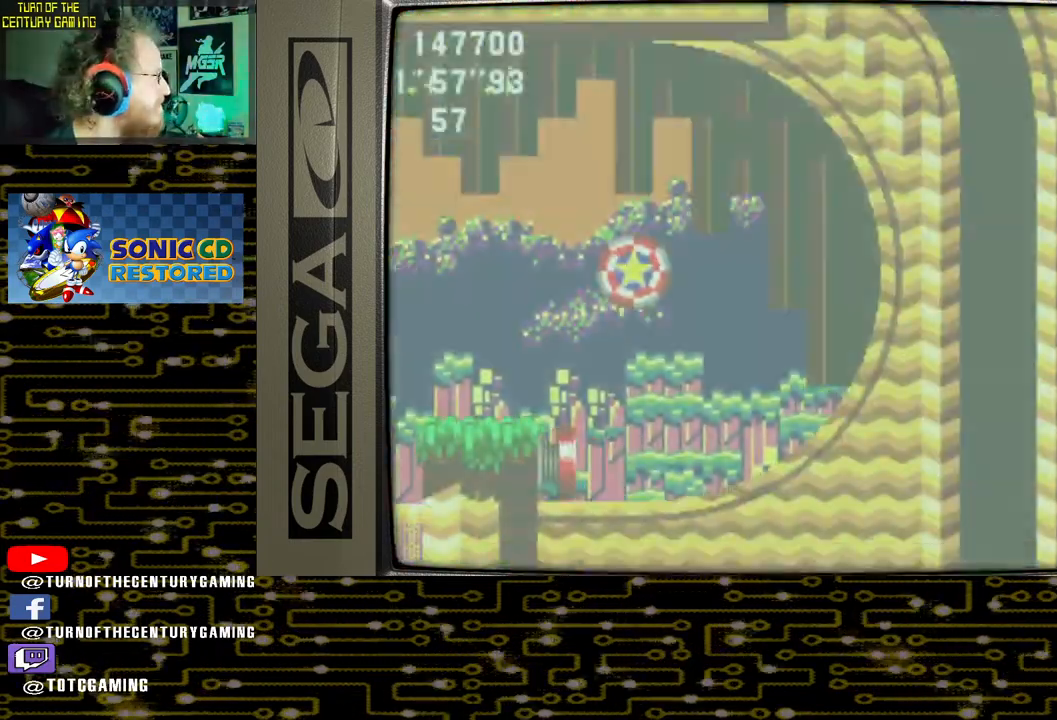
{"buttons": [], "left_stick": "center", "right_stick": "center", "events": []}
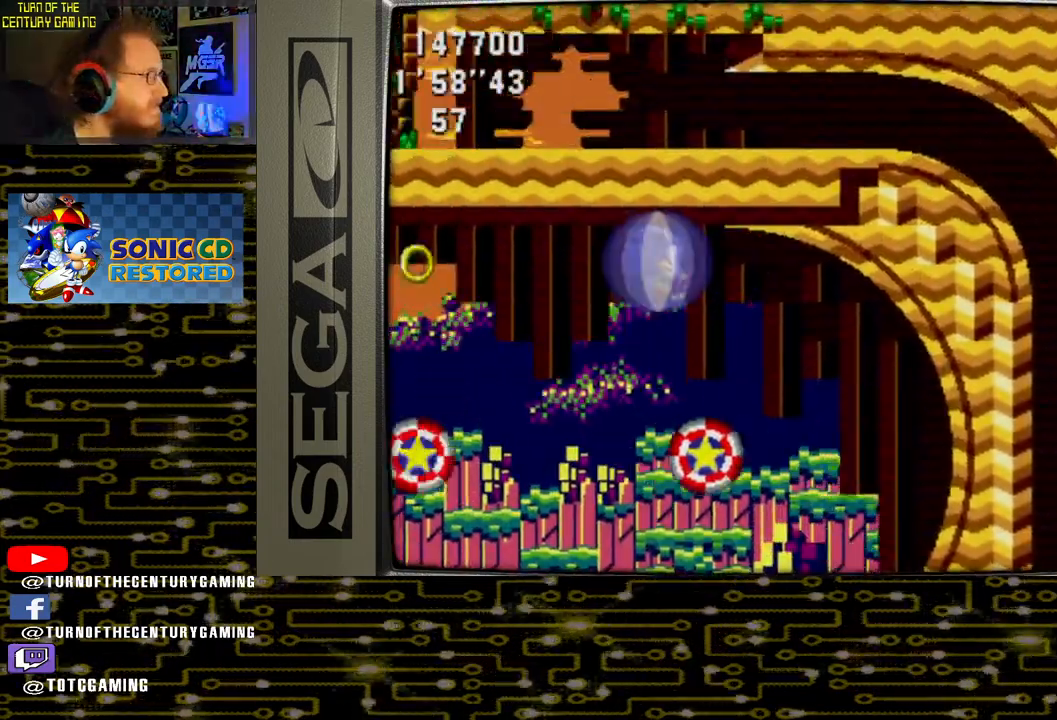
{"buttons": [], "left_stick": "center", "right_stick": "center", "events": []}
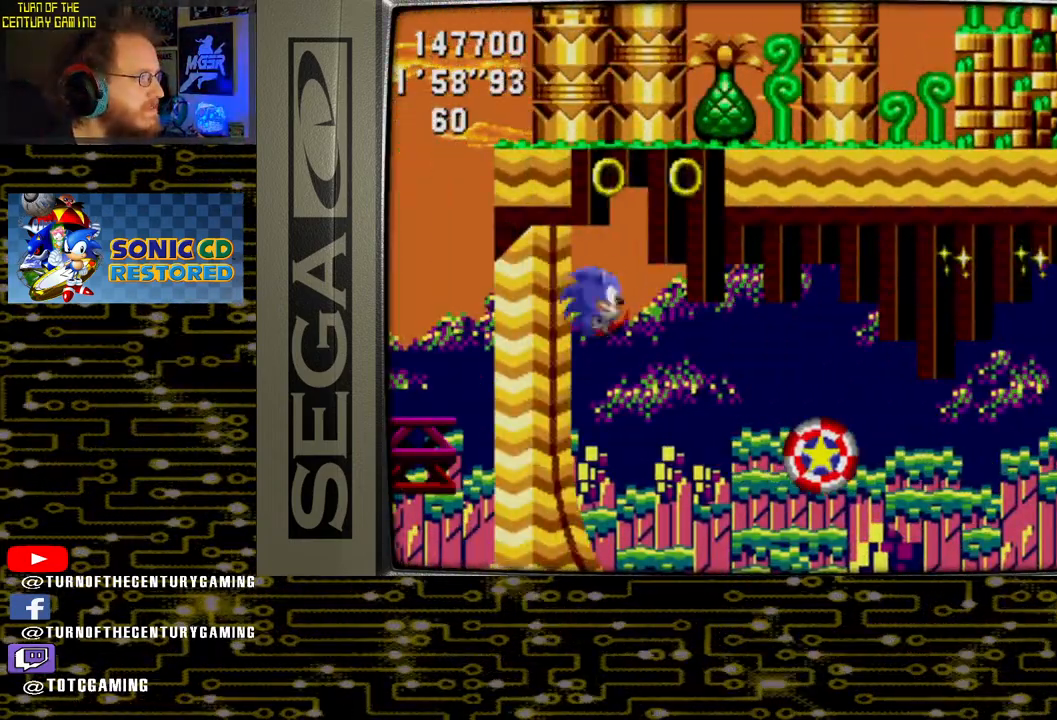
{"buttons": [], "left_stick": "center", "right_stick": "center", "events": []}
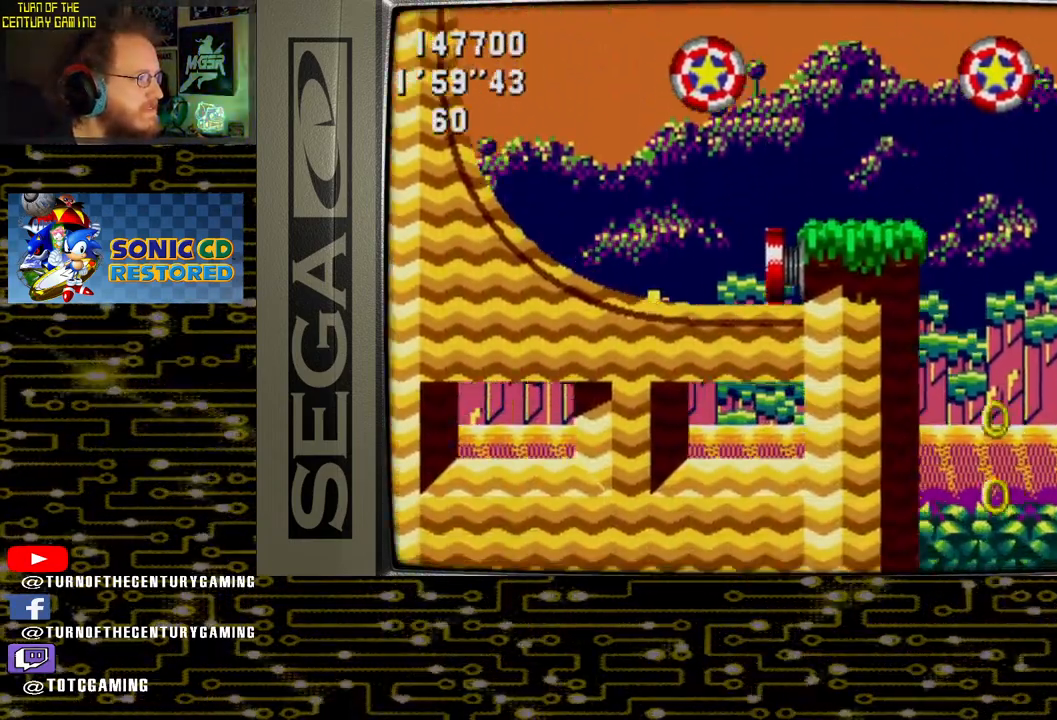
{"buttons": [], "left_stick": "center", "right_stick": "center", "events": [[100, "DPAD_DOWN", "down"], [450, "DPAD_DOWN", "up"]]}
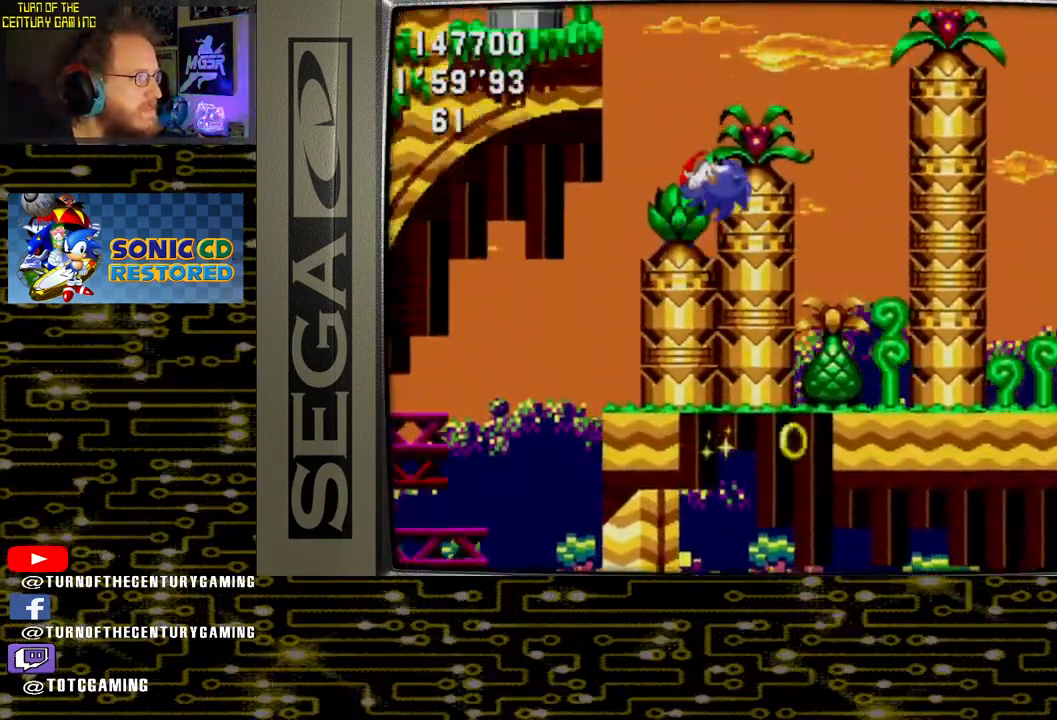
{"buttons": ["DPAD_RIGHT"], "left_stick": "center", "right_stick": "center", "events": [[83, "DPAD_RIGHT", "down"]]}
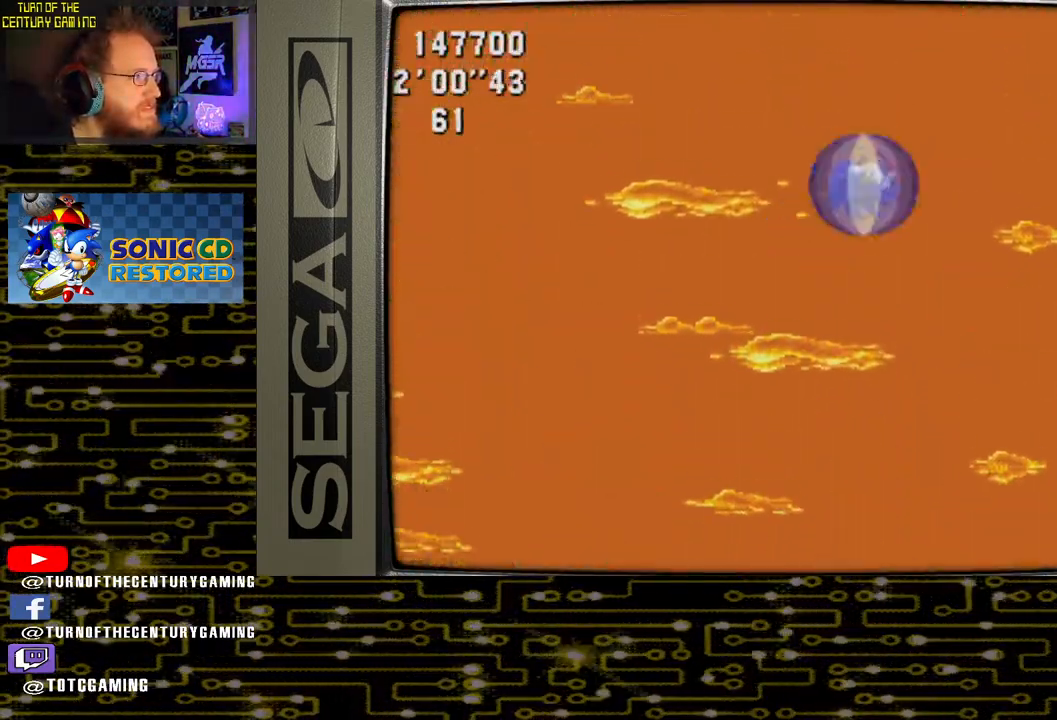
{"buttons": ["DPAD_RIGHT"], "left_stick": "center", "right_stick": "center", "events": []}
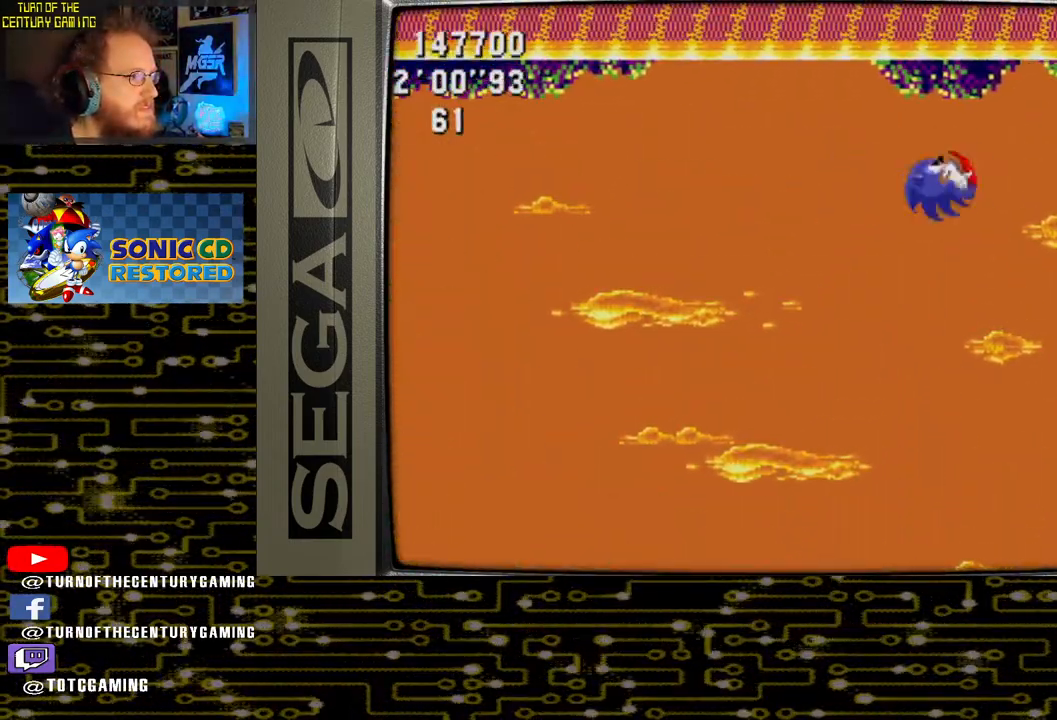
{"buttons": ["DPAD_RIGHT"], "left_stick": "center", "right_stick": "center", "events": []}
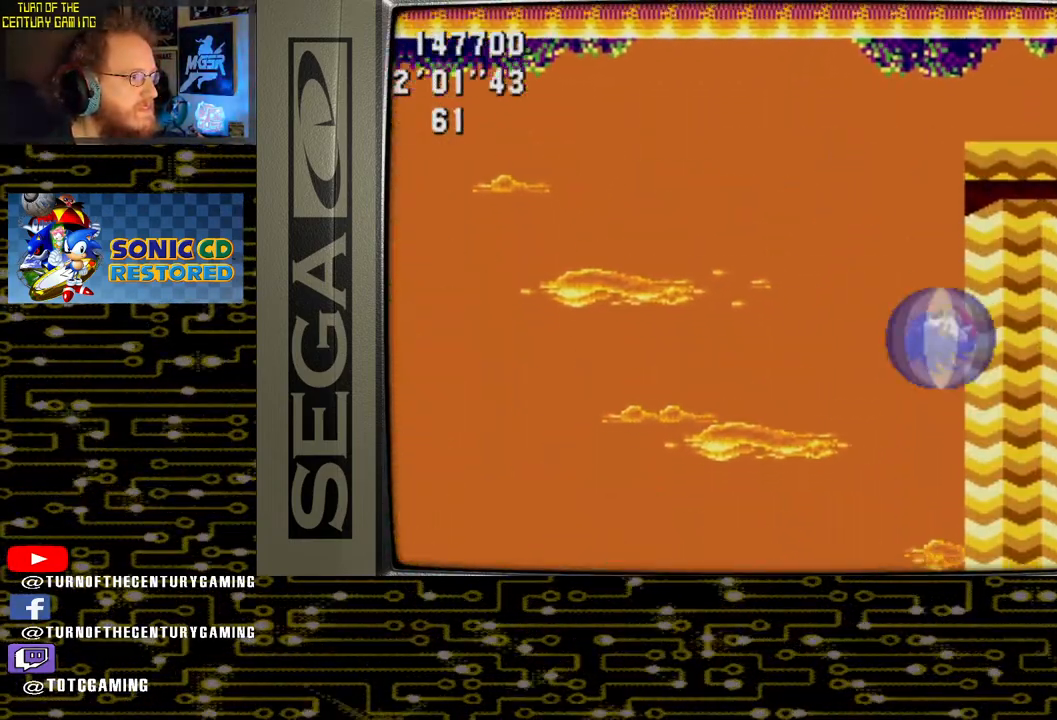
{"buttons": [], "left_stick": "center", "right_stick": "center", "events": [[67, "DPAD_RIGHT", "up"]]}
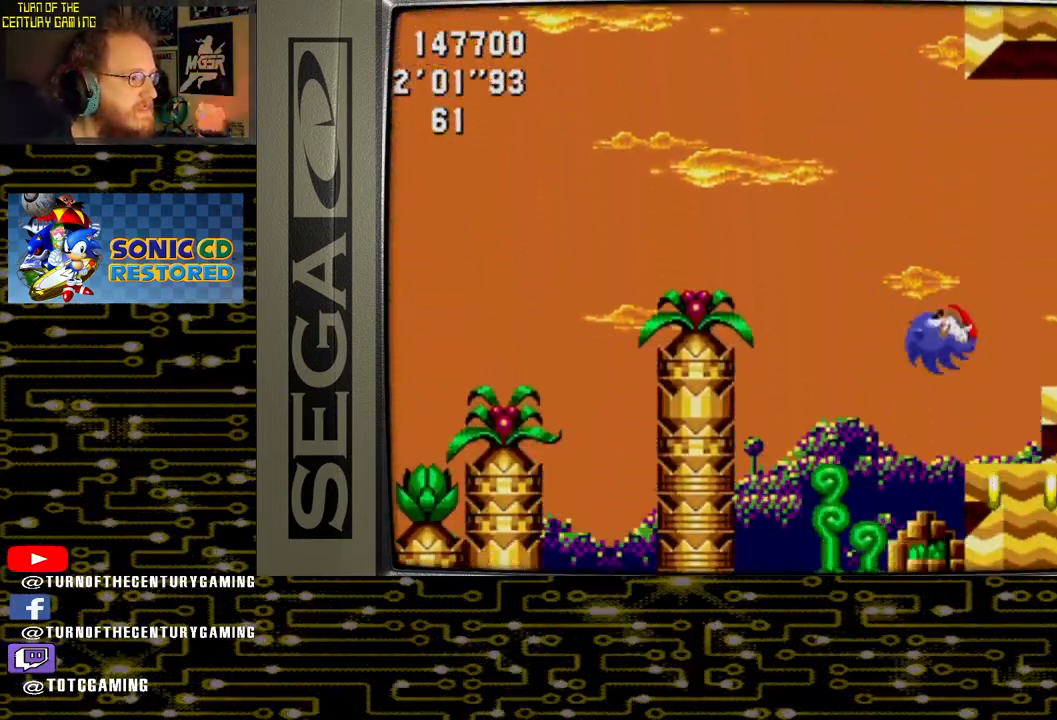
{"buttons": ["DPAD_LEFT"], "left_stick": "center", "right_stick": "center", "events": [[333, "DPAD_LEFT", "down"]]}
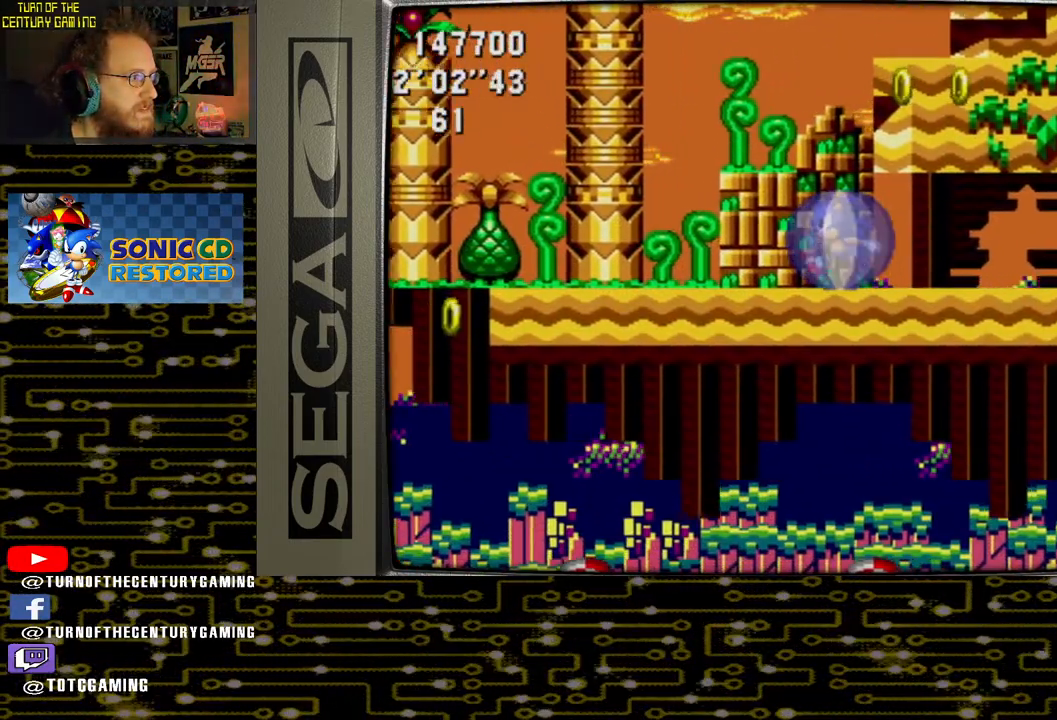
{"buttons": ["DPAD_LEFT"], "left_stick": "center", "right_stick": "center", "events": []}
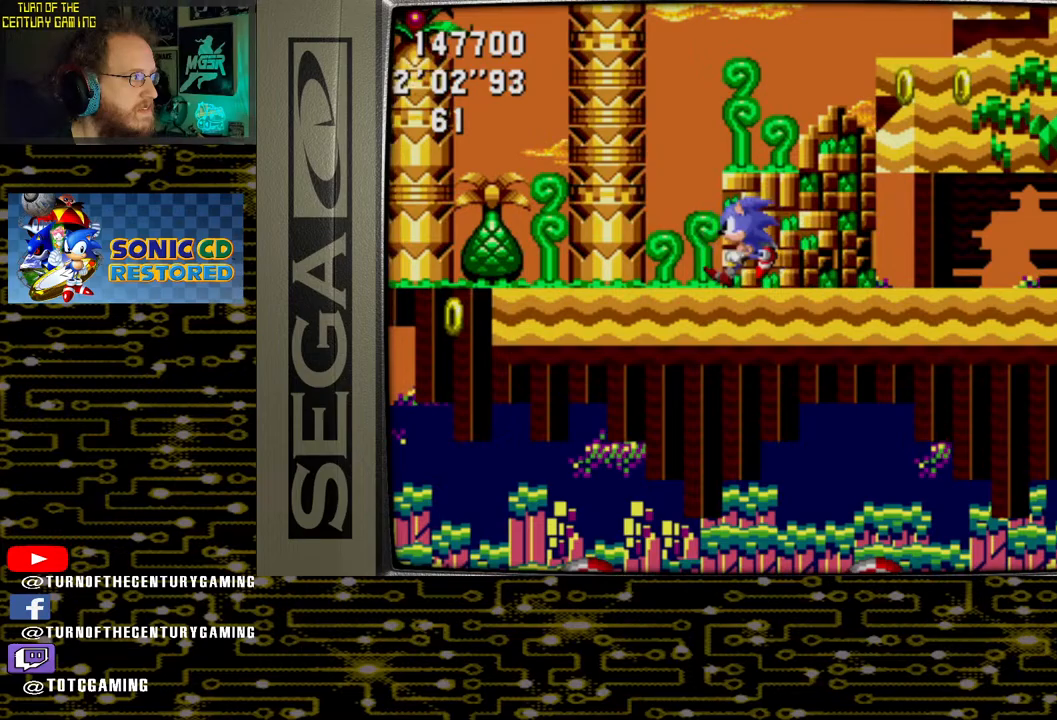
{"buttons": ["DPAD_RIGHT"], "left_stick": "center", "right_stick": "center", "events": [[200, "DPAD_LEFT", "up"], [317, "DPAD_RIGHT", "down"]]}
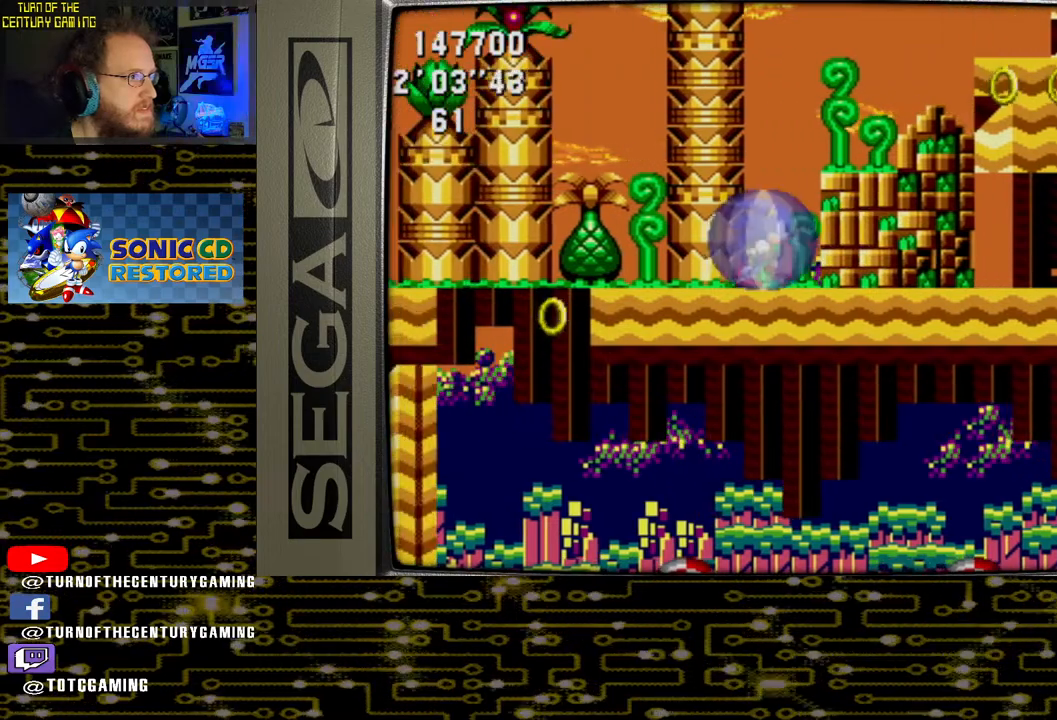
{"buttons": ["CROSS", "DPAD_RIGHT"], "left_stick": "center", "right_stick": "center", "events": [[100, "CROSS", "down"]]}
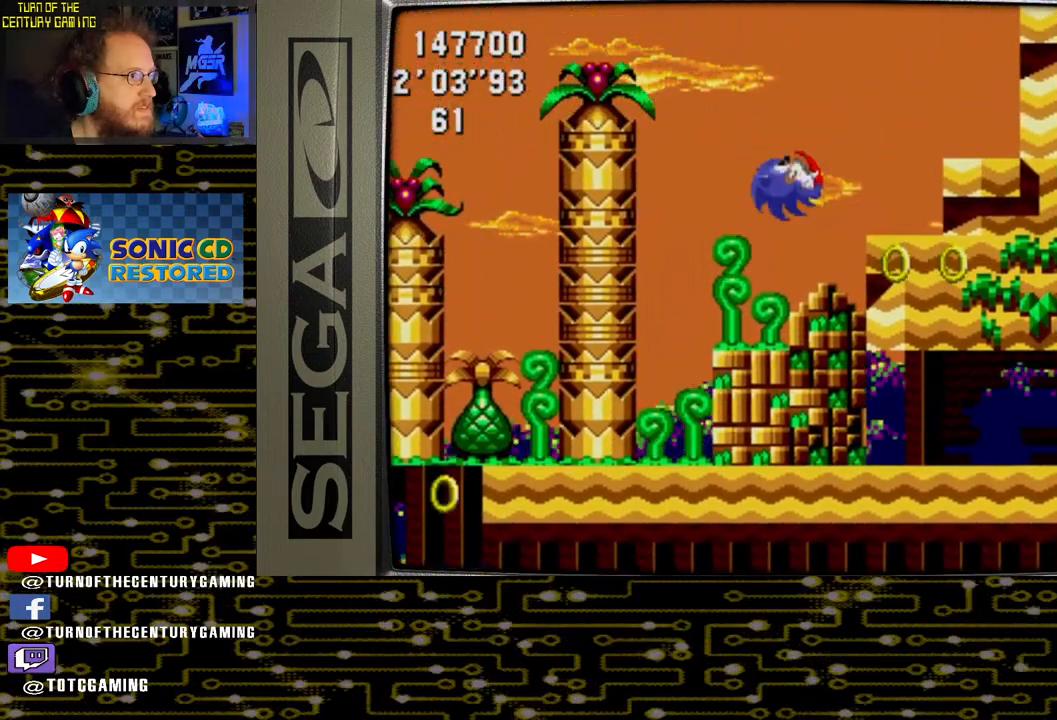
{"buttons": [], "left_stick": "center", "right_stick": "center", "events": [[200, "CROSS", "up"], [267, "DPAD_RIGHT", "up"]]}
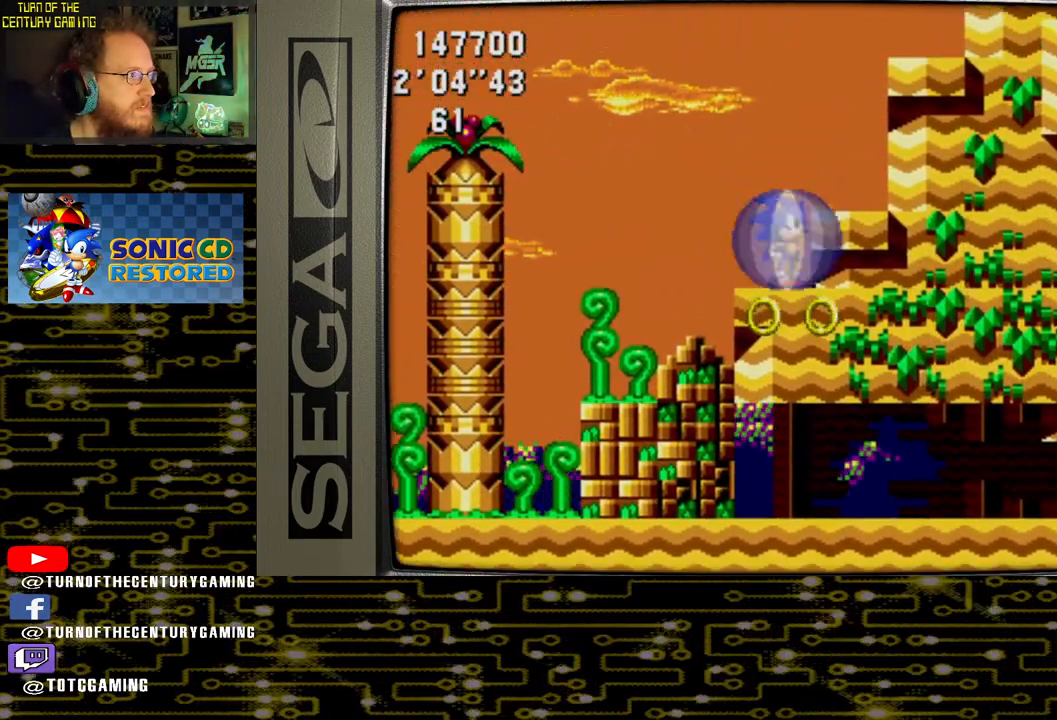
{"buttons": ["DPAD_RIGHT"], "left_stick": "center", "right_stick": "center", "events": [[200, "DPAD_RIGHT", "down"], [217, "CROSS", "down"], [350, "CROSS", "up"]]}
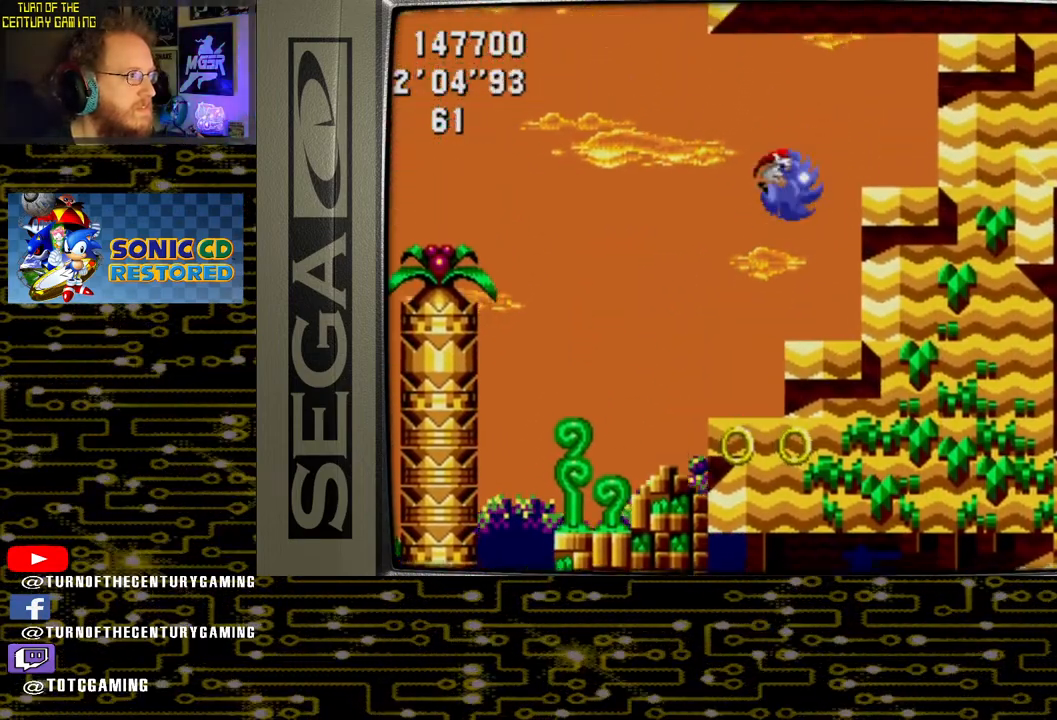
{"buttons": [], "left_stick": "center", "right_stick": "center", "events": [[50, "DPAD_RIGHT", "up"]]}
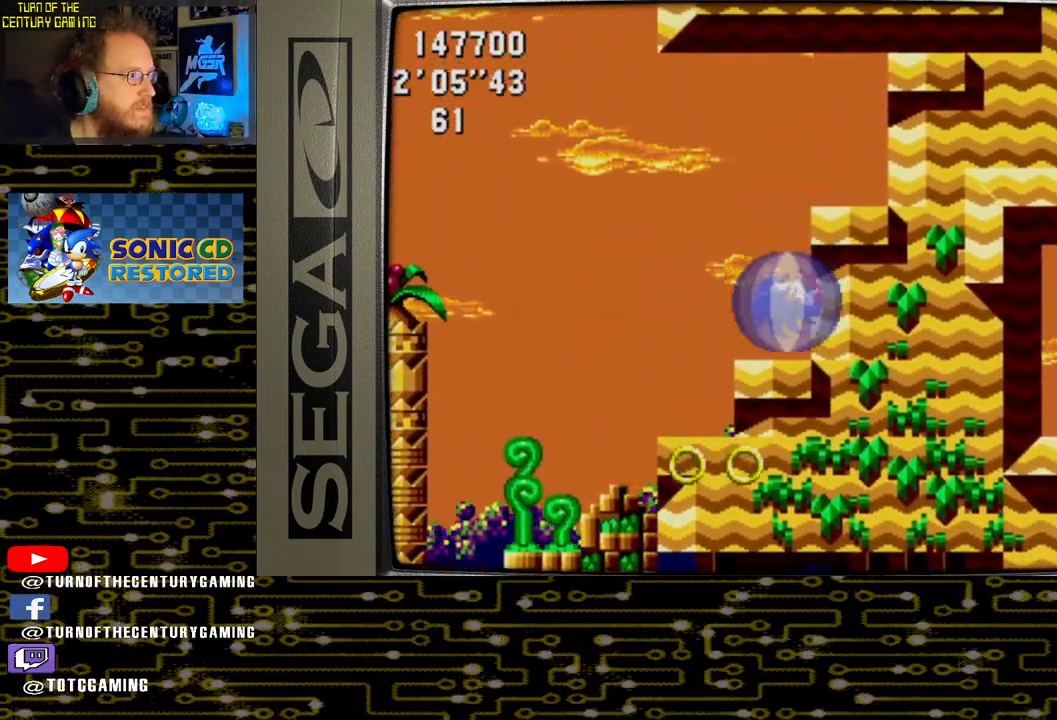
{"buttons": [], "left_stick": "center", "right_stick": "center", "events": [[117, "DPAD_LEFT", "down"], [183, "DPAD_LEFT", "up"]]}
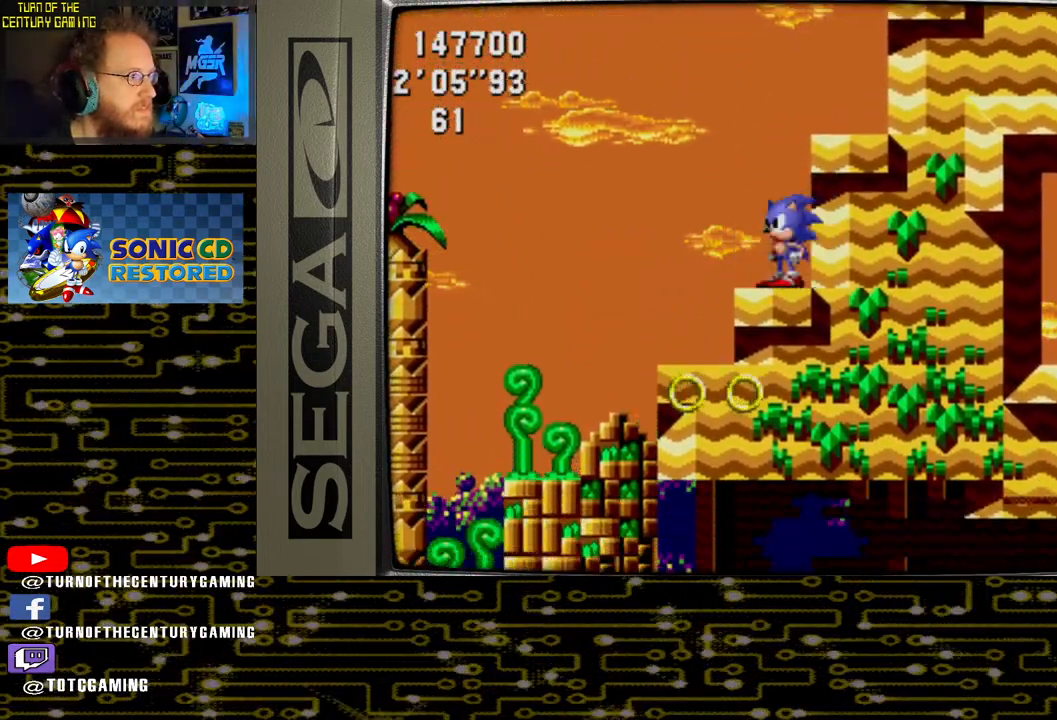
{"buttons": ["CROSS", "DPAD_UP"], "left_stick": "center", "right_stick": "center", "events": [[17, "DPAD_UP", "down"], [100, "CROSS", "down"]]}
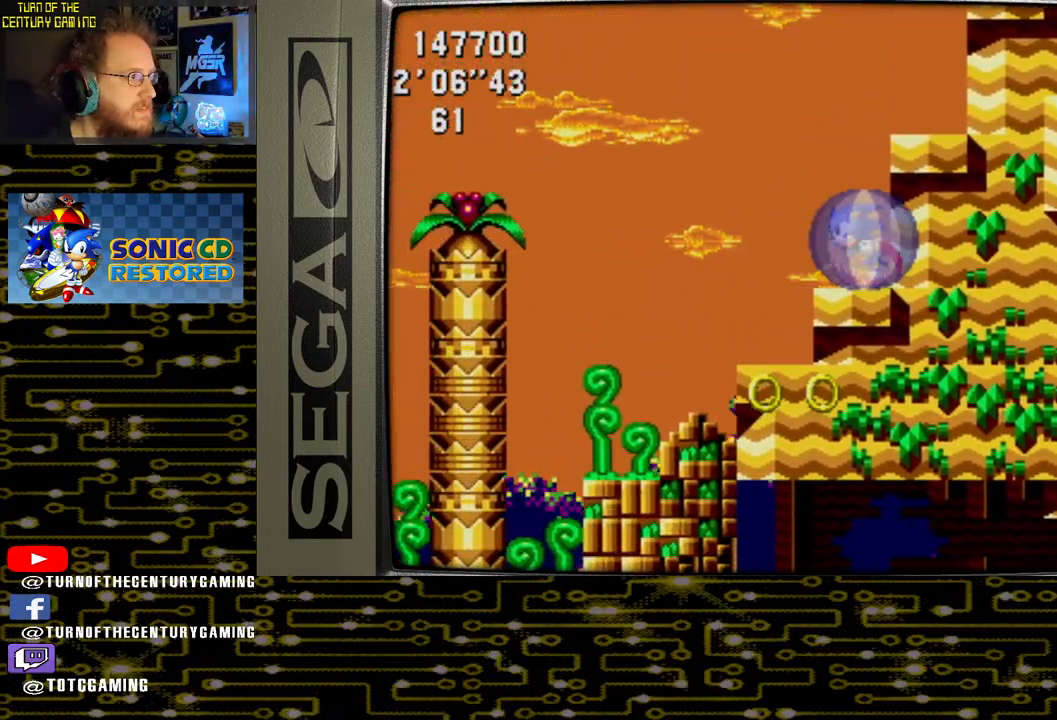
{"buttons": [], "left_stick": "center", "right_stick": "center", "events": [[483, "CROSS", "up"], [500, "DPAD_UP", "up"]]}
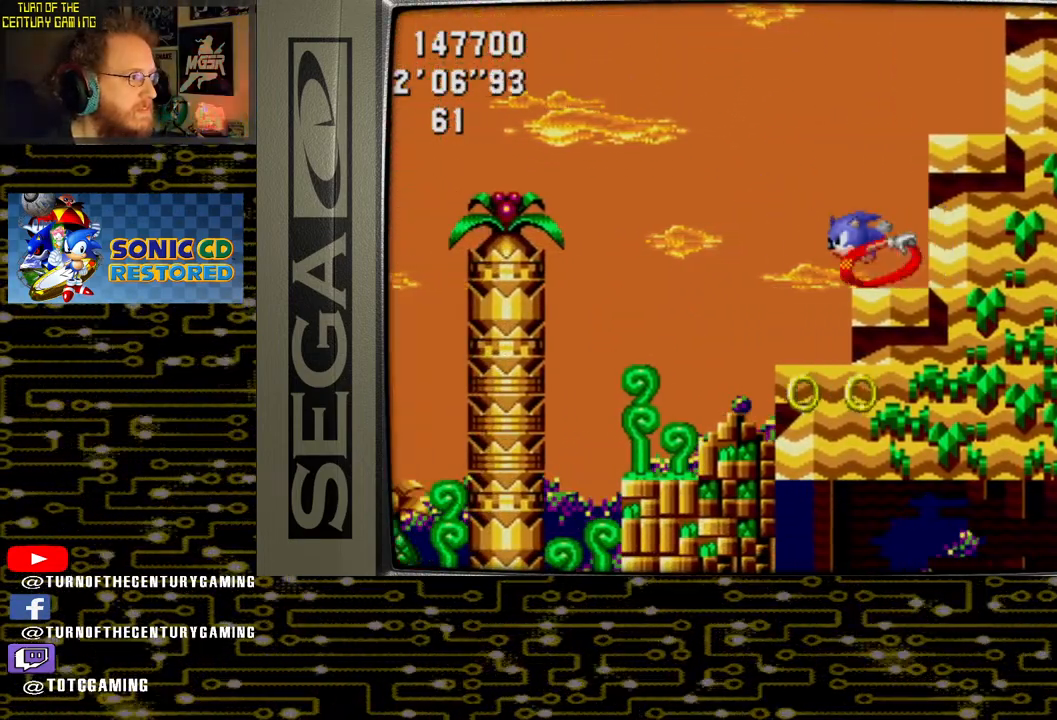
{"buttons": ["CROSS"], "left_stick": "center", "right_stick": "center", "events": [[50, "CROSS", "down"]]}
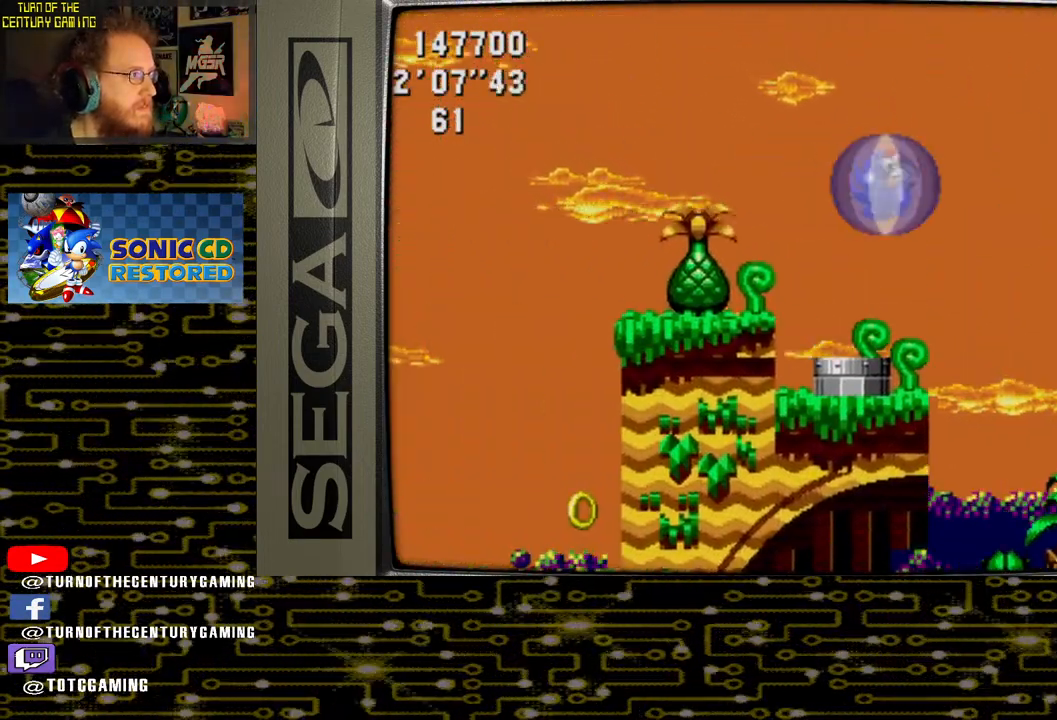
{"buttons": [], "left_stick": "center", "right_stick": "center", "events": [[100, "DPAD_RIGHT", "down"], [167, "CROSS", "up"], [483, "DPAD_RIGHT", "up"]]}
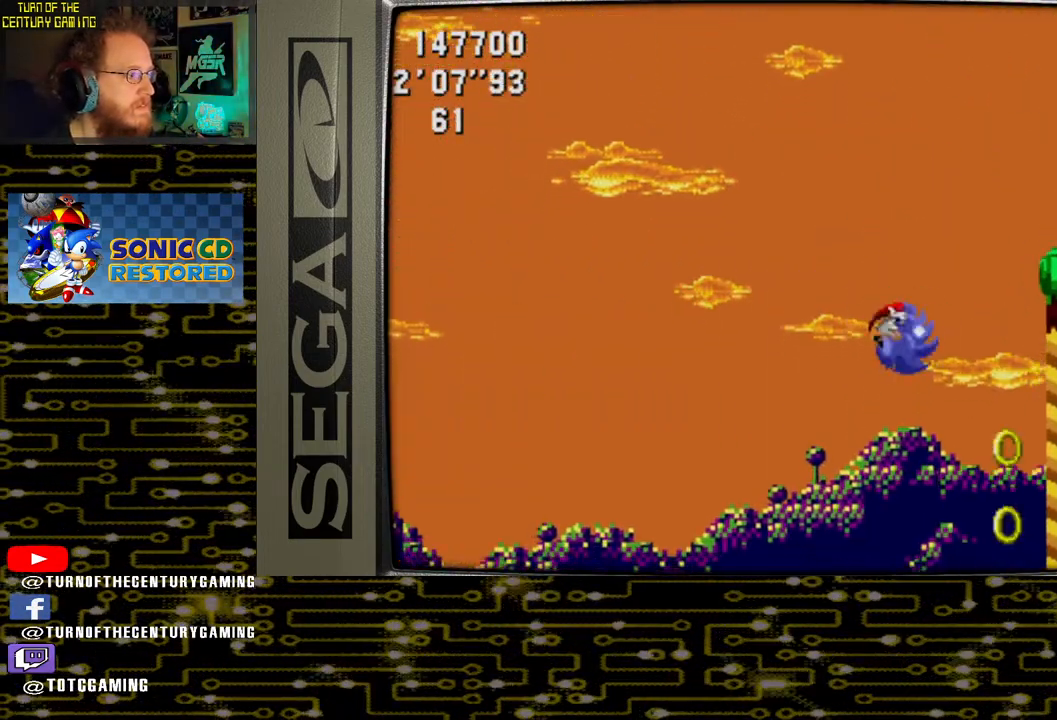
{"buttons": [], "left_stick": "center", "right_stick": "center", "events": []}
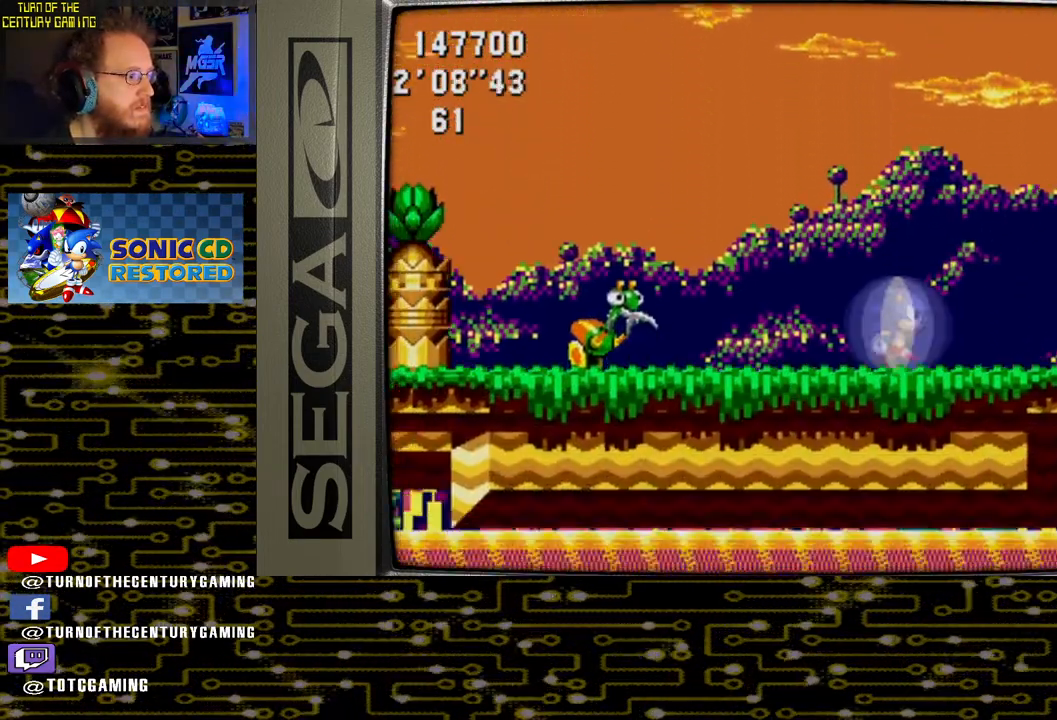
{"buttons": ["CROSS", "DPAD_LEFT"], "left_stick": "center", "right_stick": "center", "events": [[317, "CROSS", "down"], [367, "DPAD_LEFT", "down"]]}
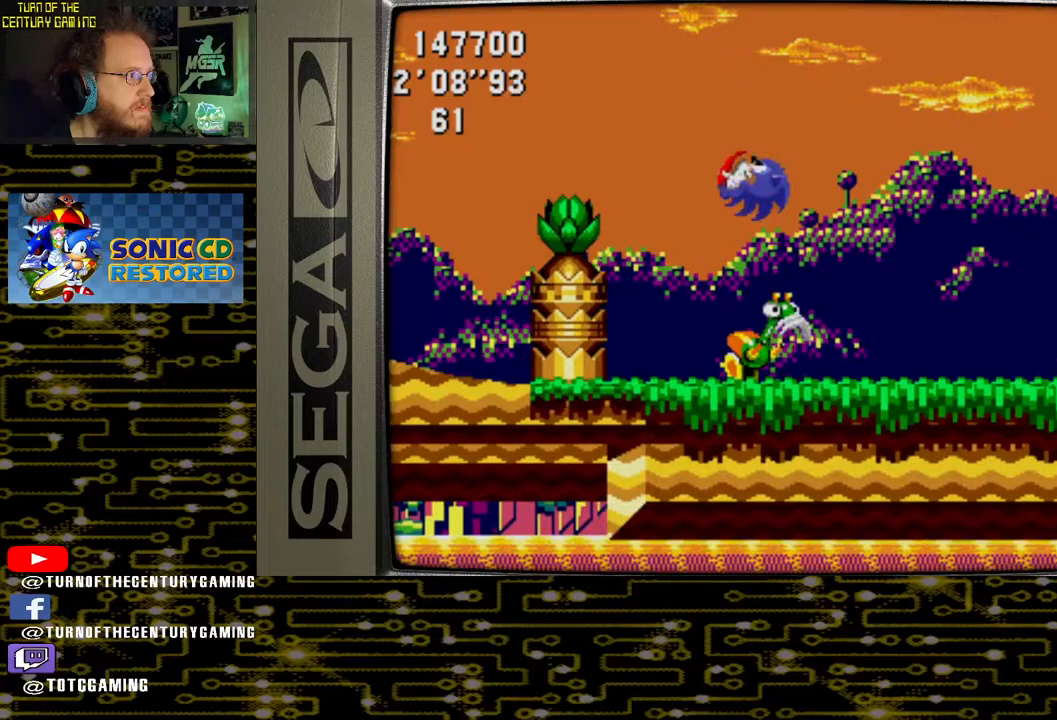
{"buttons": ["DPAD_LEFT"], "left_stick": "center", "right_stick": "center", "events": [[333, "CROSS", "up"]]}
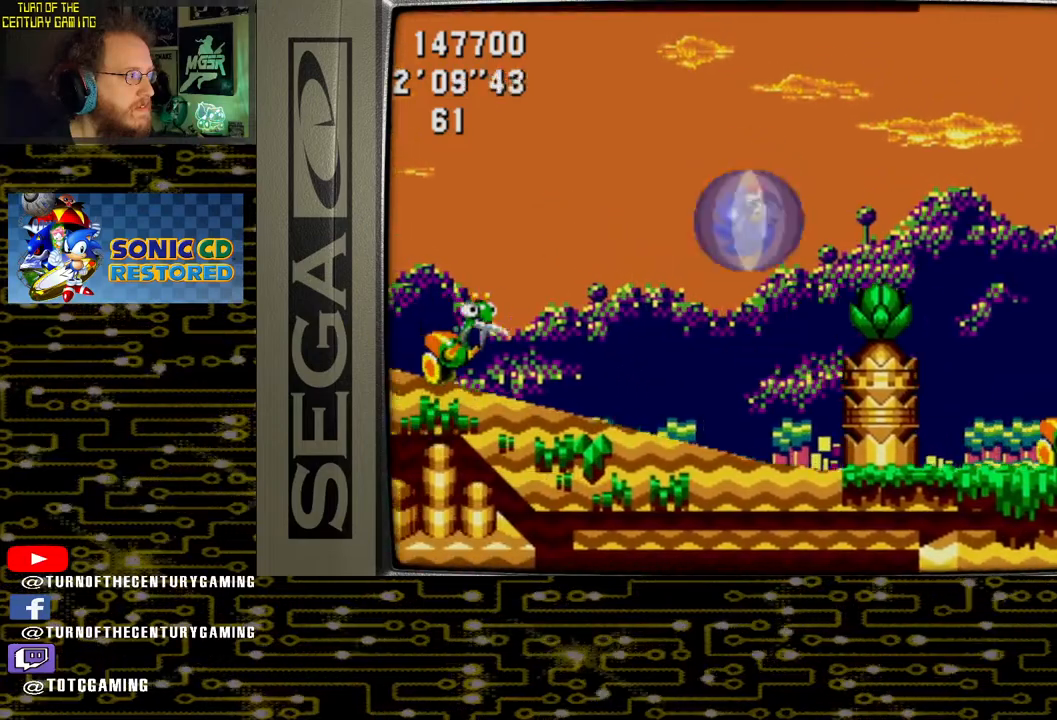
{"buttons": ["DPAD_DOWN"], "left_stick": "center", "right_stick": "center", "events": [[50, "DPAD_LEFT", "up"], [250, "DPAD_DOWN", "down"]]}